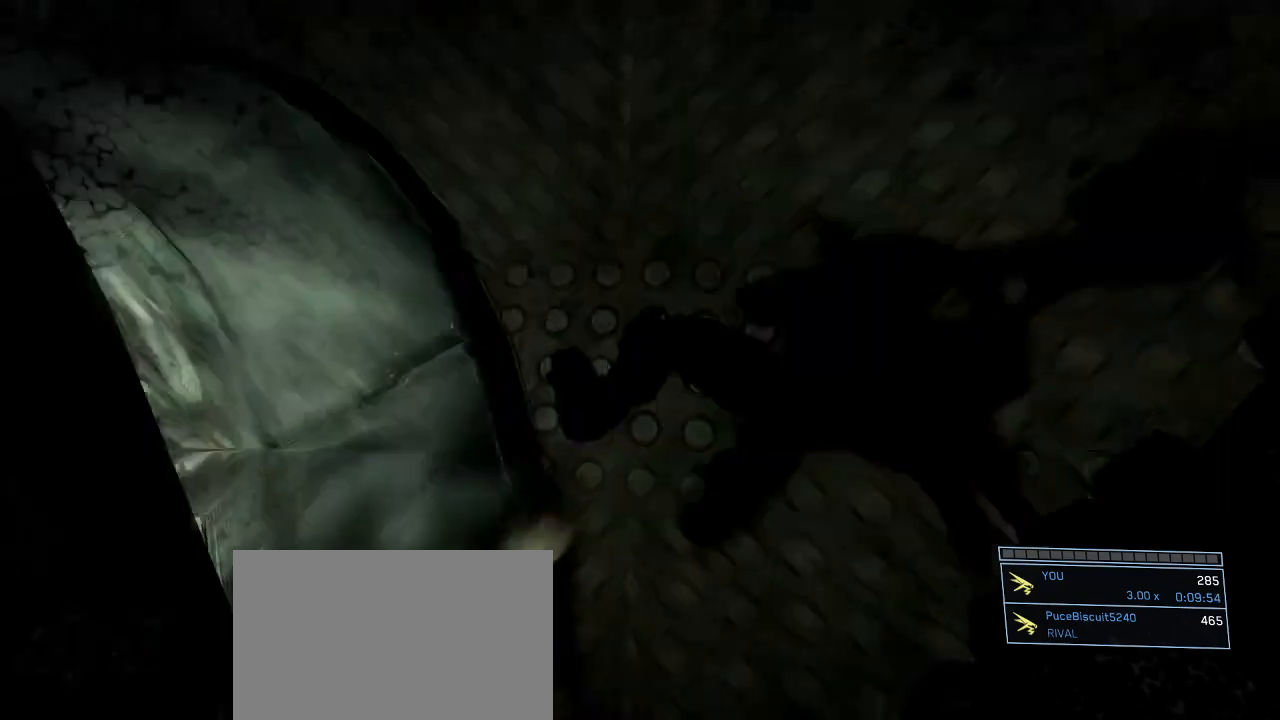
Gameplay with keyboard and mouse; each line is a JSON object with the keys and mouse buttons held at the frame after it. "events" lists presses ("down") and releases ("up") of "1", "2", "3", "4", "5", "a", "alt", "c", "d", "e", "f", "g", "q", "r", "s", "shift", "space", "t", "tab", "v", "w", "x", "z", "mouse_left" and "mouse_right" between this image and that frame as [ms after this image, input, new state], when the widget could be followed in between. "mouse_left", "mouse_right" = the "left", "right" buttons of the "mouse" list. No other keys are recorded. Not read: mouse_move other_keys.
{"keys": ["shift"], "mouse": [], "events": [[34, "space", "down"], [184, "space", "up"]]}
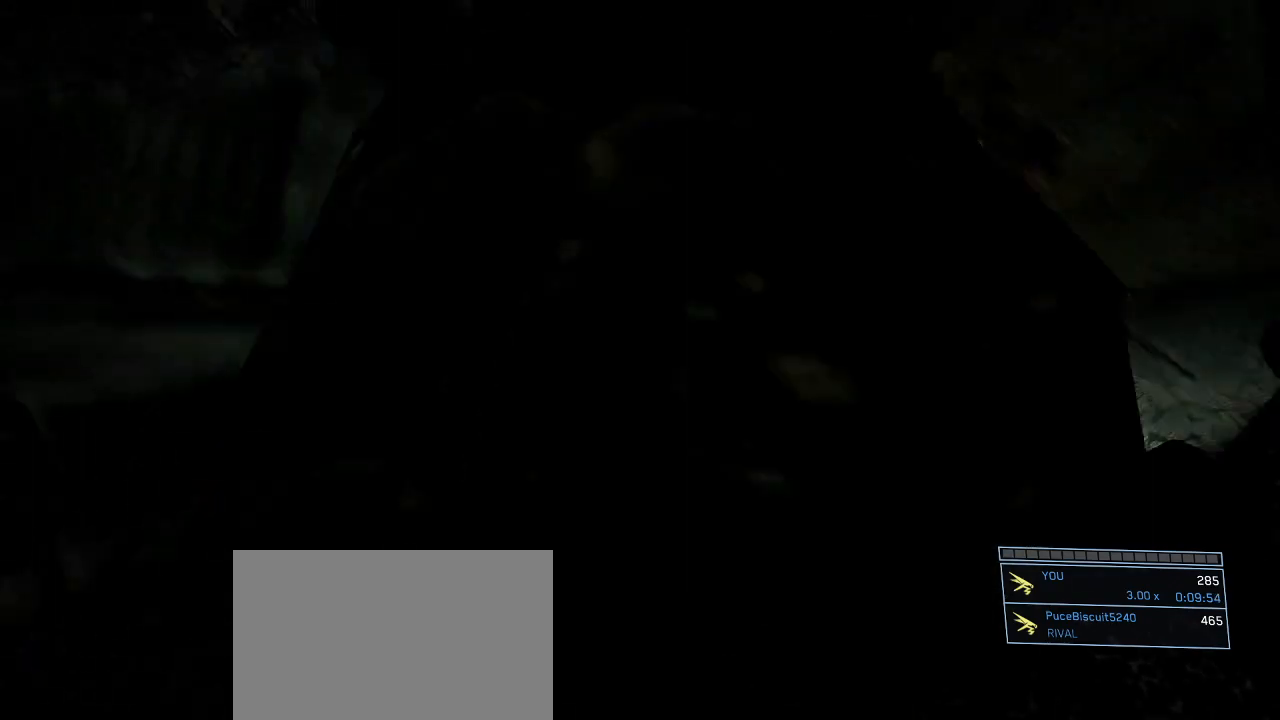
{"keys": ["shift", "w"], "mouse": [], "events": [[284, "w", "down"]]}
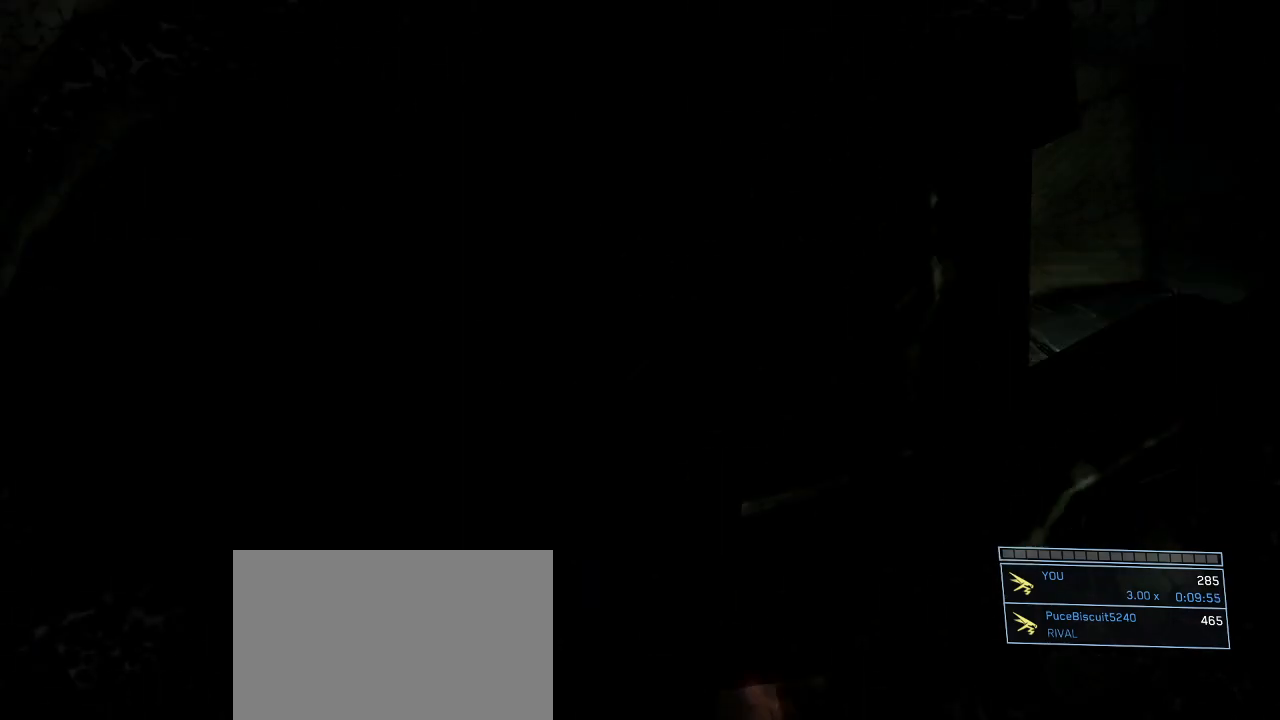
{"keys": ["shift", "w"], "mouse": [], "events": []}
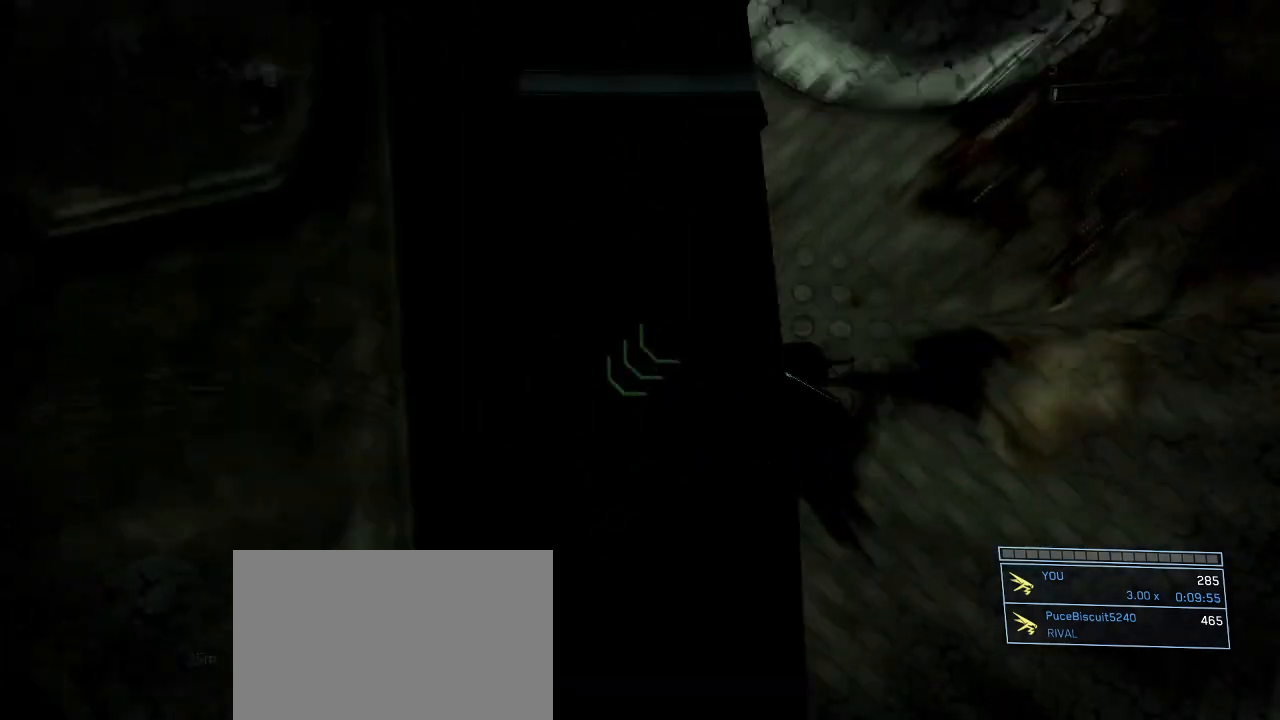
{"keys": ["shift", "w"], "mouse": [], "events": []}
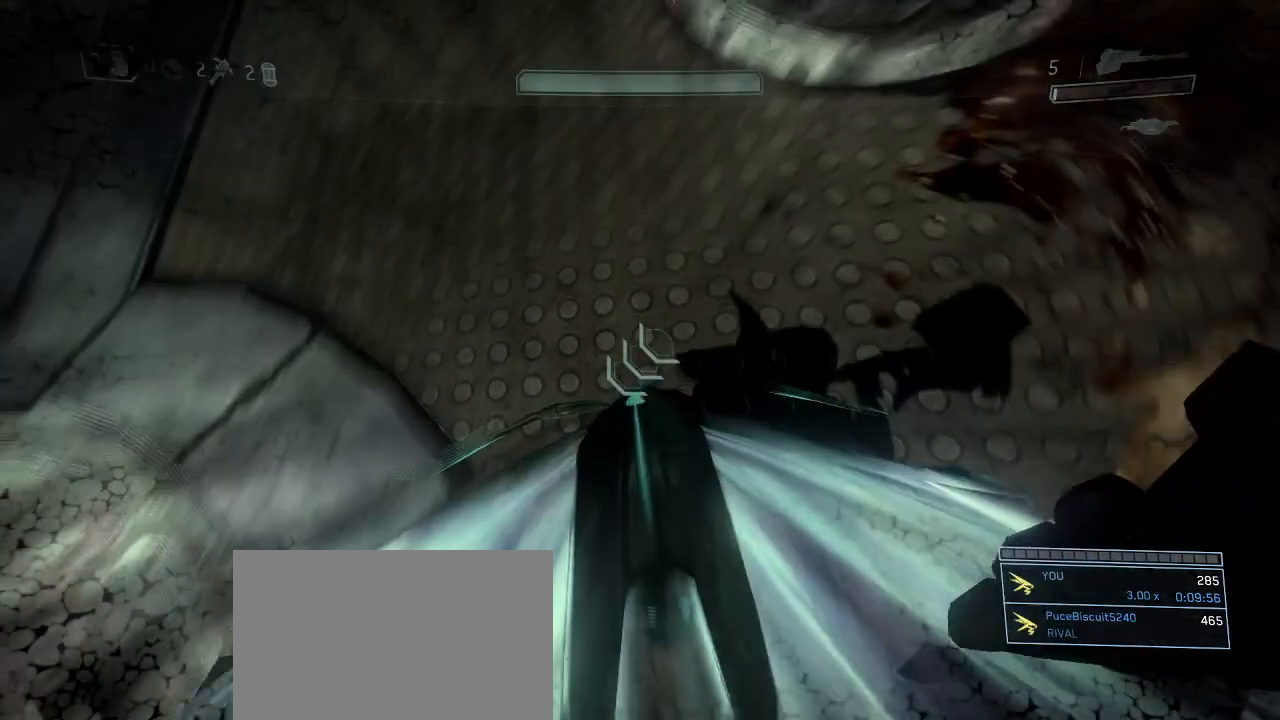
{"keys": ["shift", "w"], "mouse": [], "events": []}
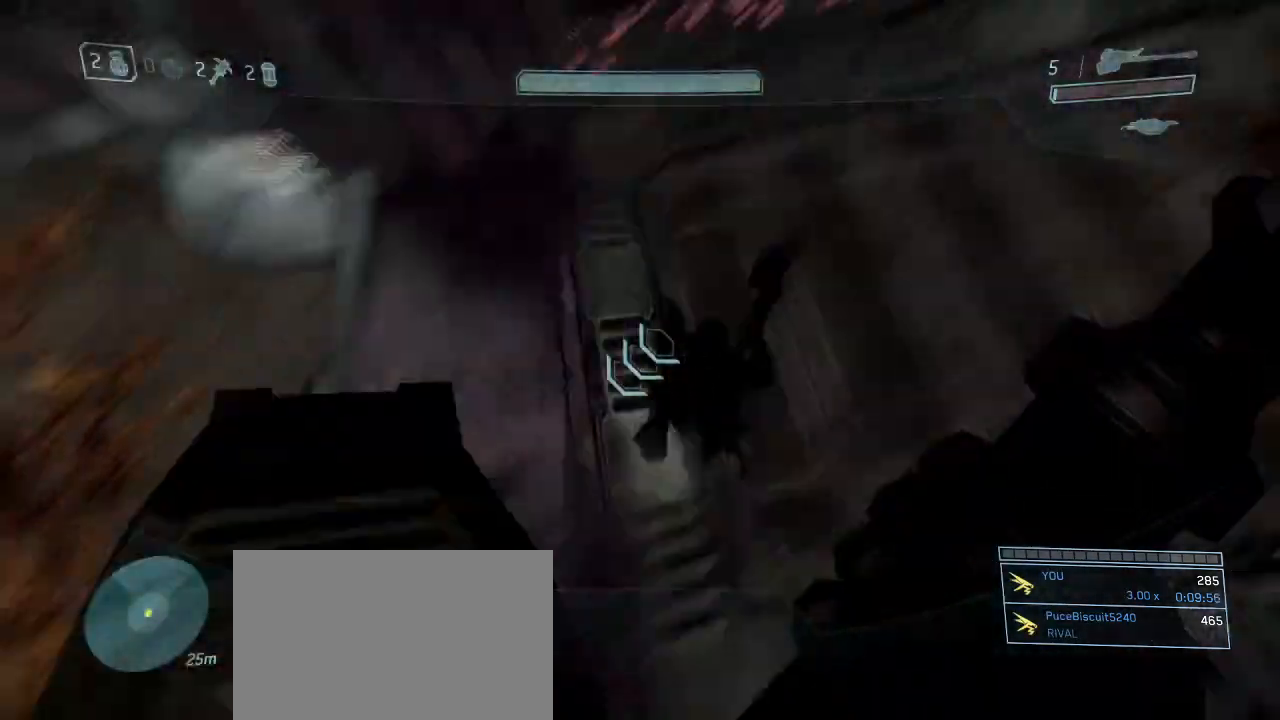
{"keys": ["w"], "mouse": [], "events": [[300, "shift", "up"]]}
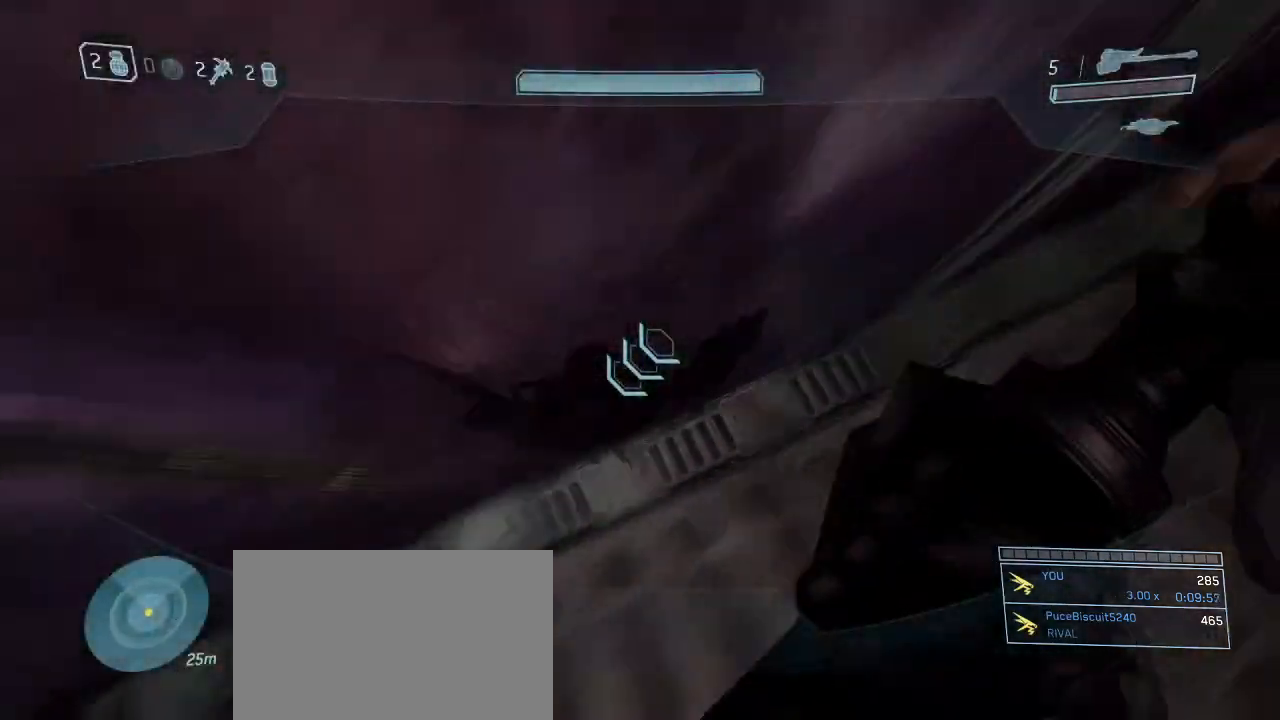
{"keys": ["w"], "mouse": [], "events": []}
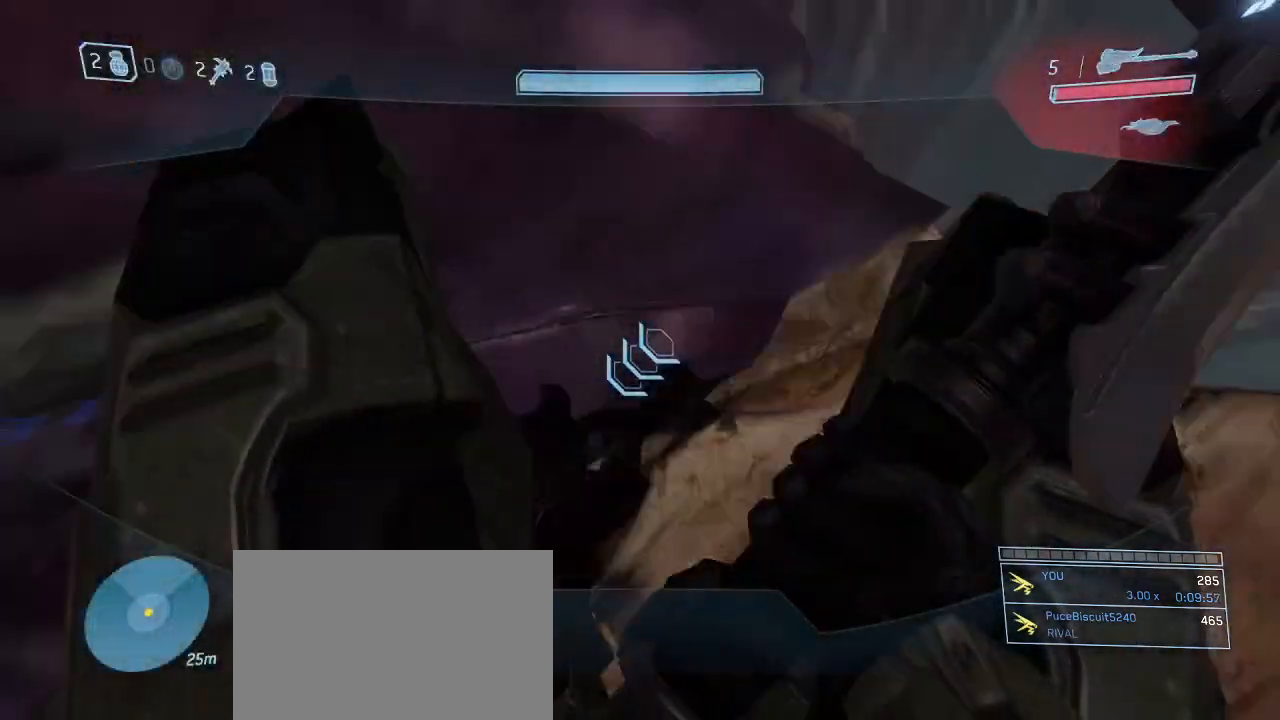
{"keys": [], "mouse": [], "events": [[334, "w", "up"]]}
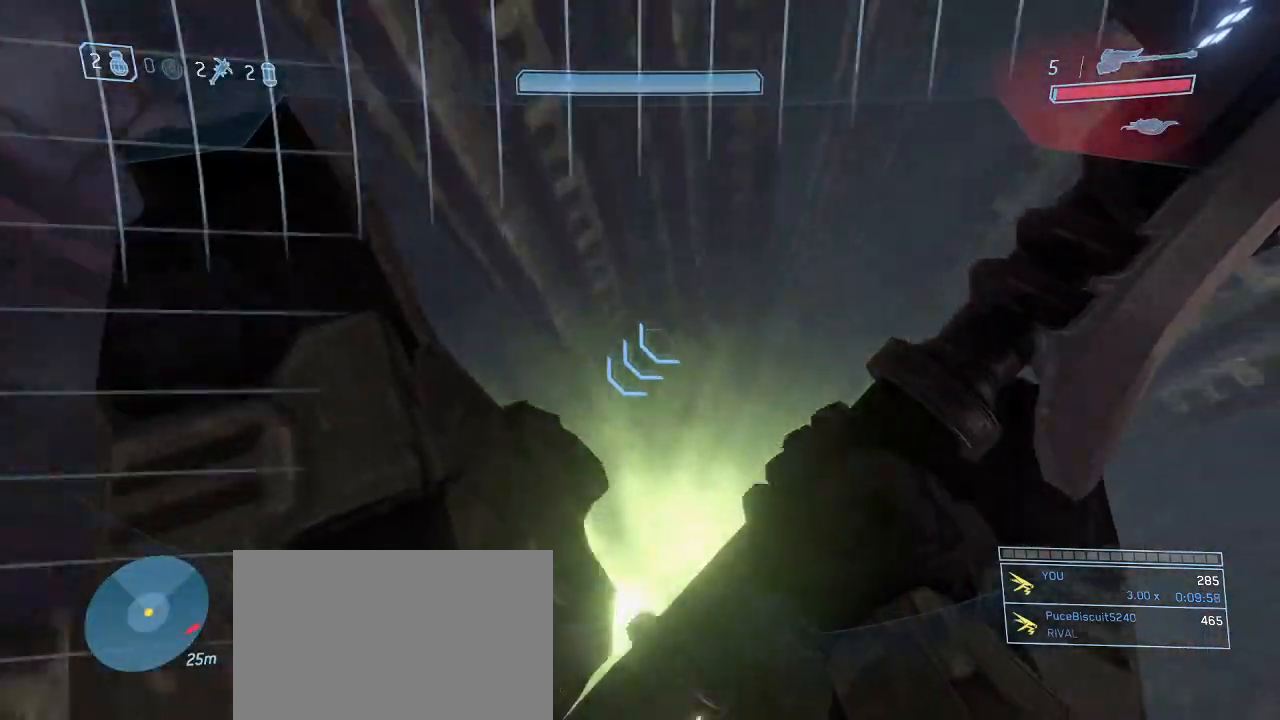
{"keys": [], "mouse": [], "events": [[17, "space", "down"], [167, "space", "up"], [250, "space", "down"], [400, "space", "up"]]}
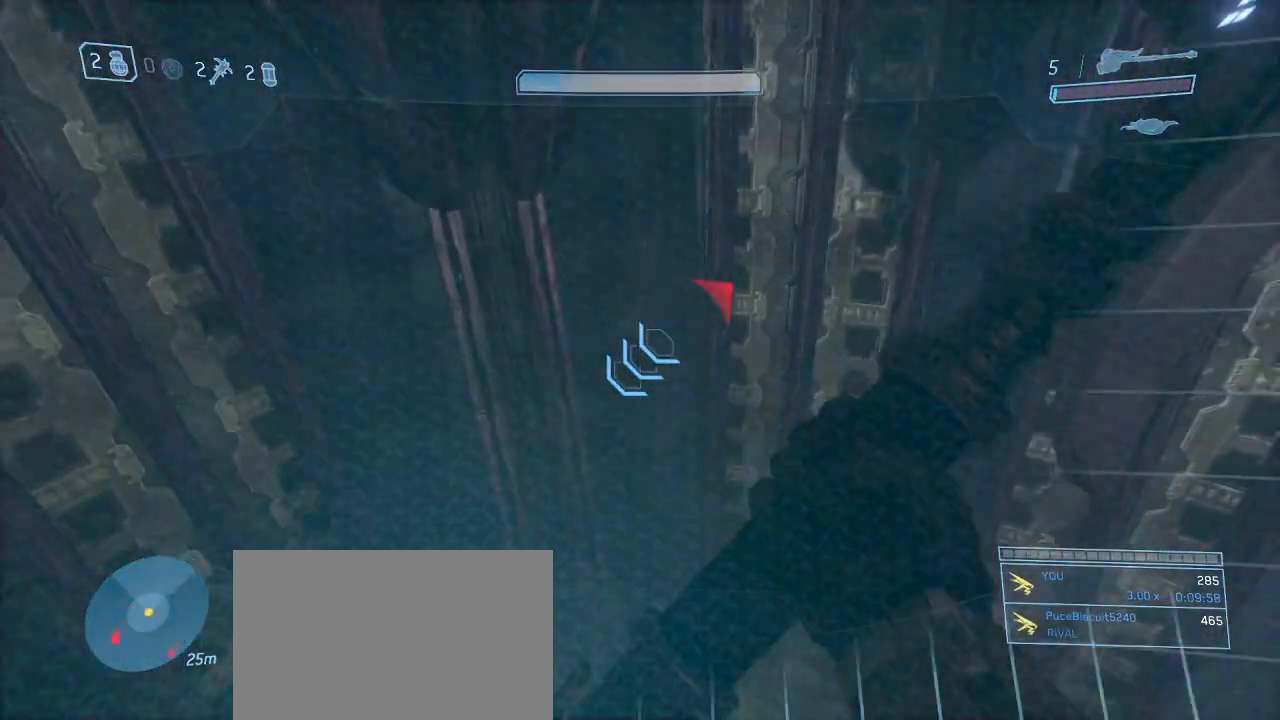
{"keys": ["w"], "mouse": [], "events": [[417, "w", "down"]]}
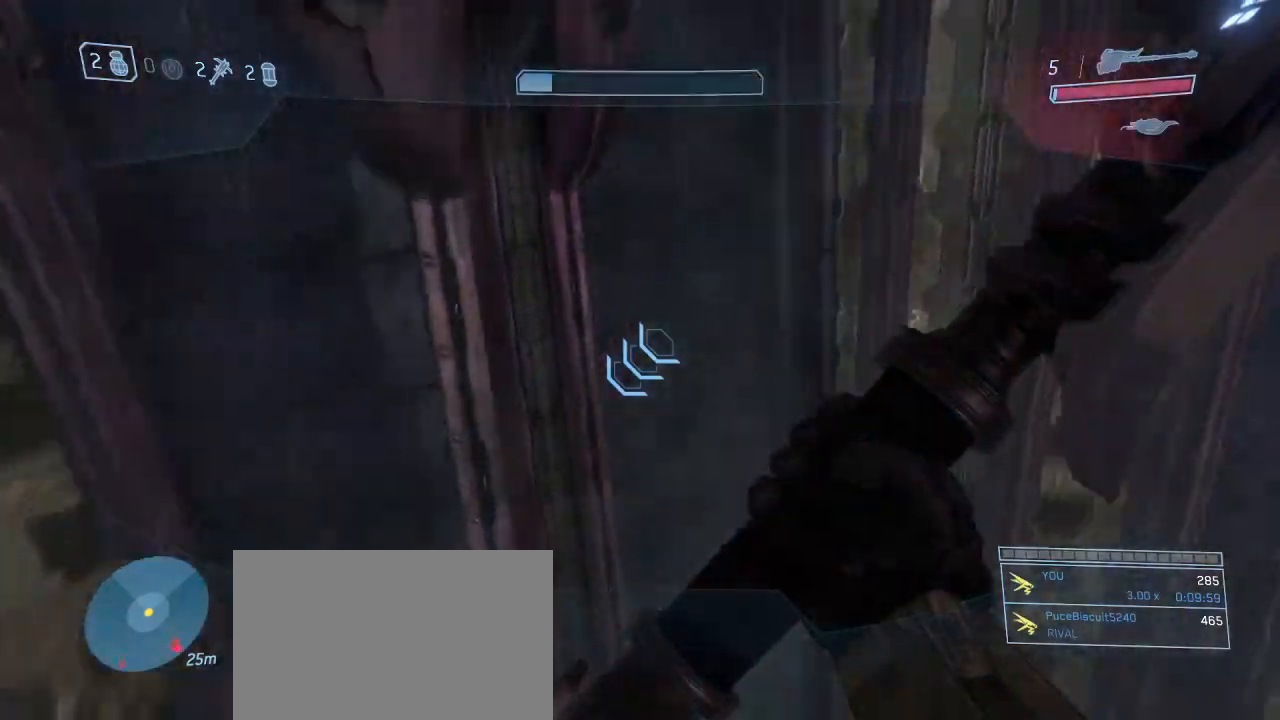
{"keys": ["w"], "mouse": [], "events": []}
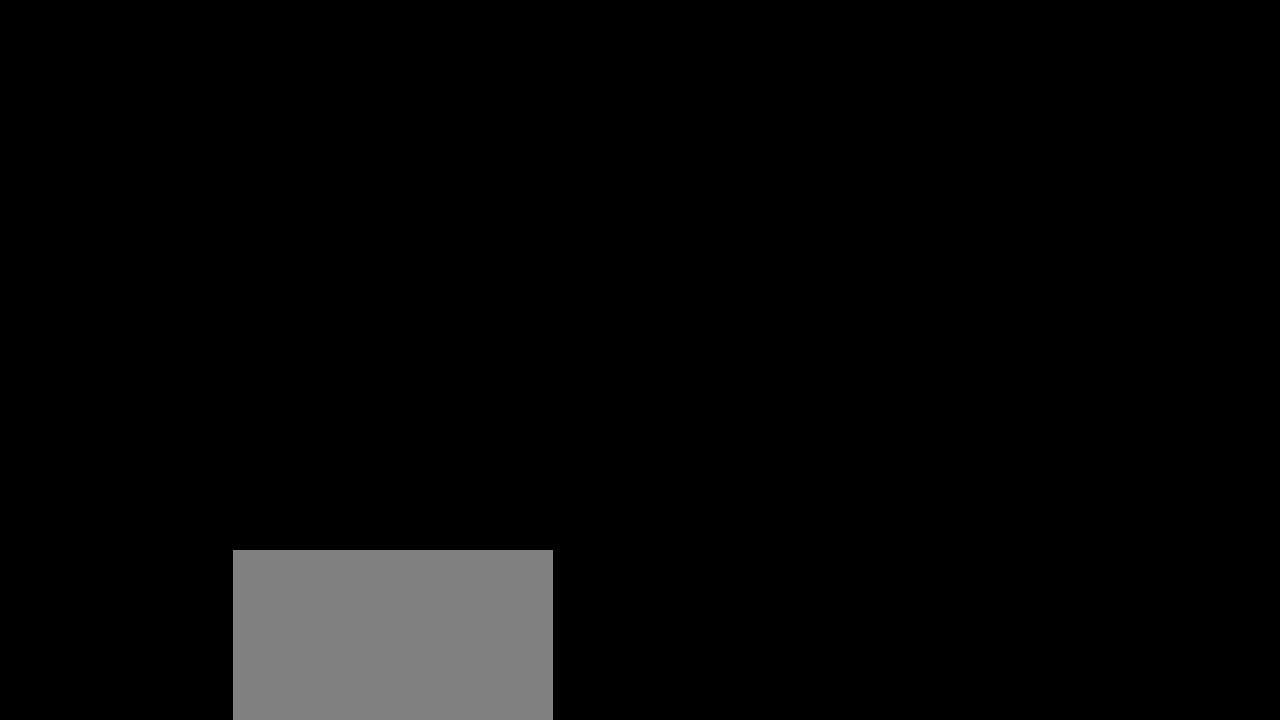
{"keys": ["d"], "mouse": [], "events": [[167, "w", "up"], [300, "d", "down"]]}
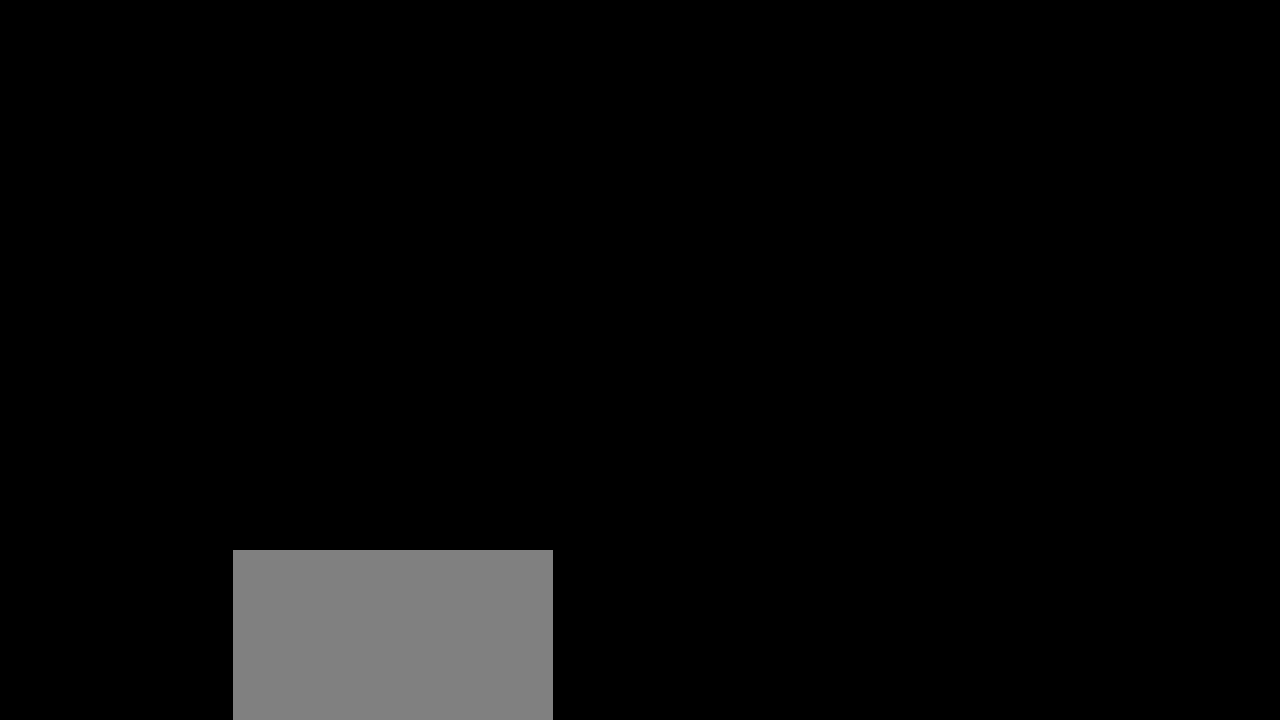
{"keys": ["w"], "mouse": [], "events": [[134, "w", "down"], [267, "d", "up"]]}
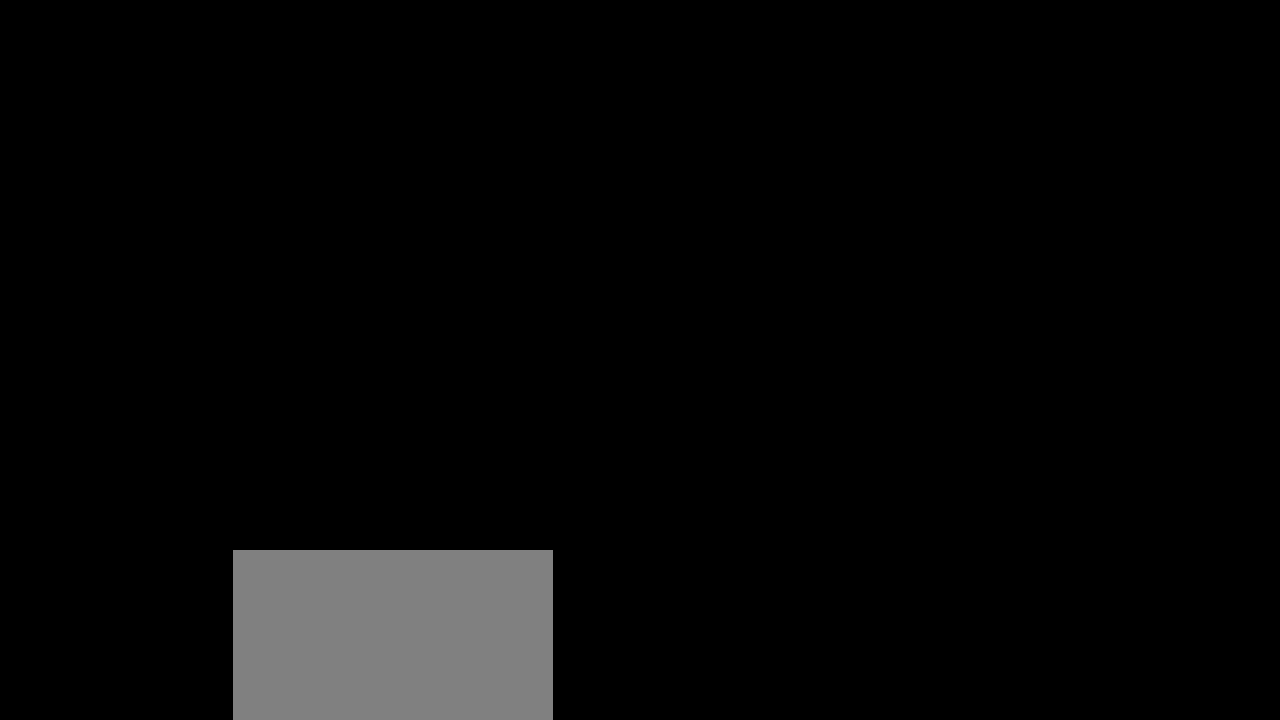
{"keys": ["w"], "mouse": [], "events": []}
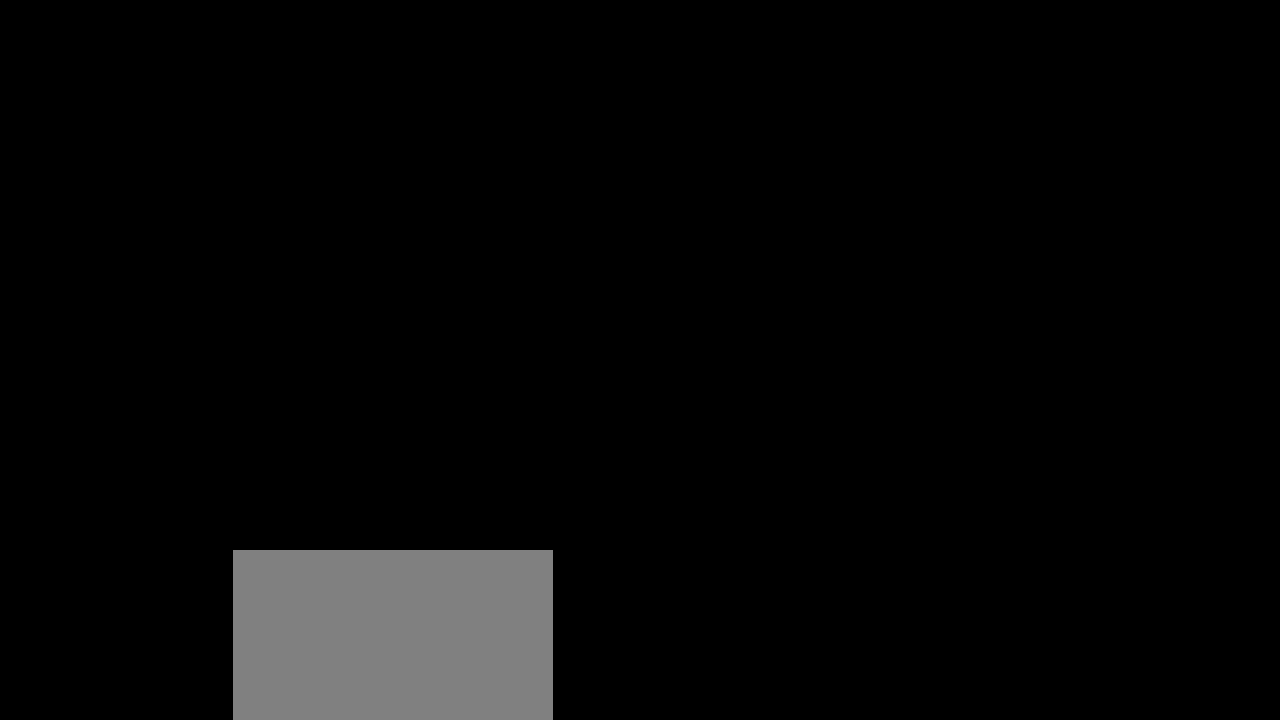
{"keys": ["w"], "mouse": [], "events": []}
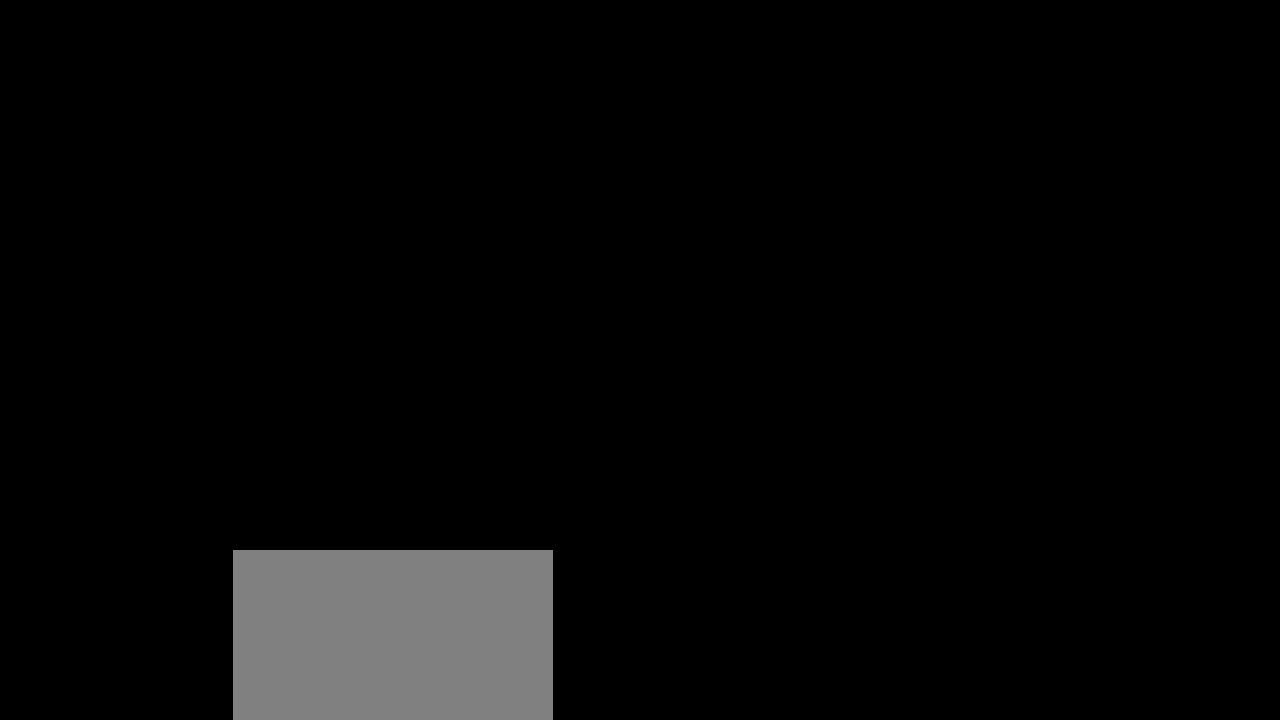
{"keys": ["d", "w"], "mouse": [], "events": [[500, "d", "down"]]}
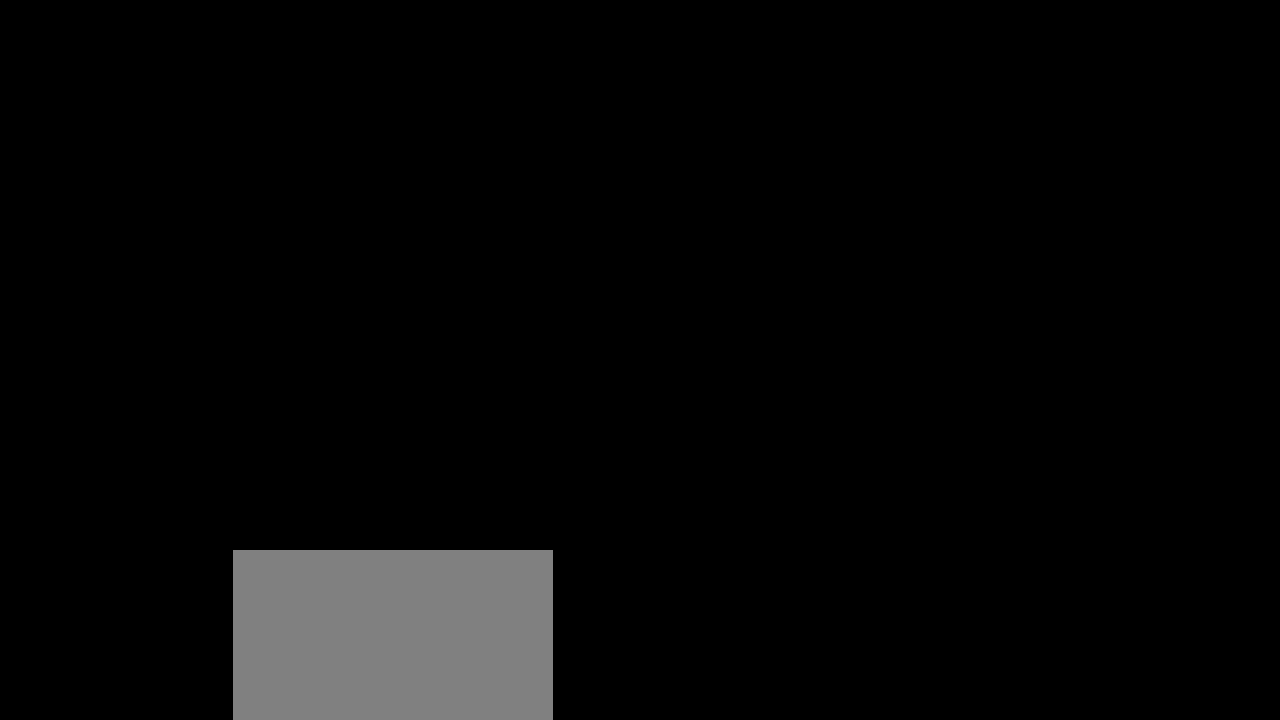
{"keys": ["w"], "mouse": [], "events": [[467, "d", "up"]]}
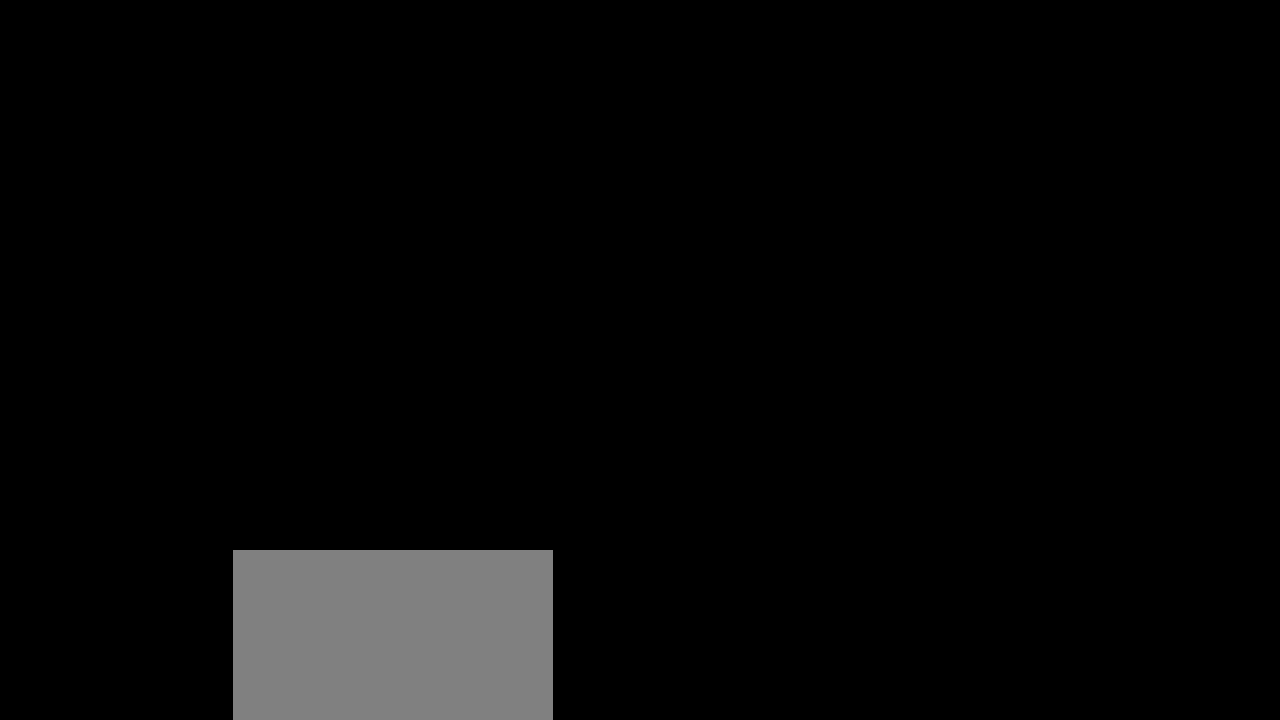
{"keys": ["w"], "mouse": [], "events": [[200, "d", "down"], [434, "d", "up"]]}
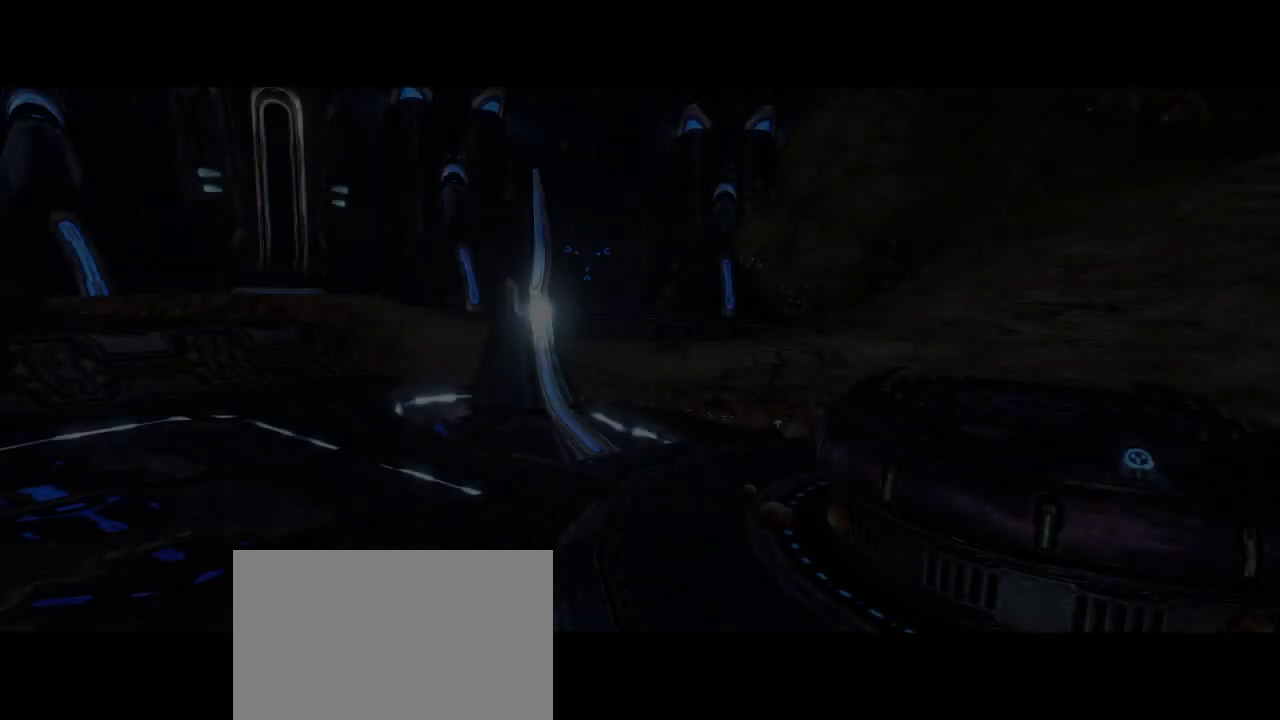
{"keys": ["w"], "mouse": [], "events": [[217, "d", "down"], [417, "d", "up"]]}
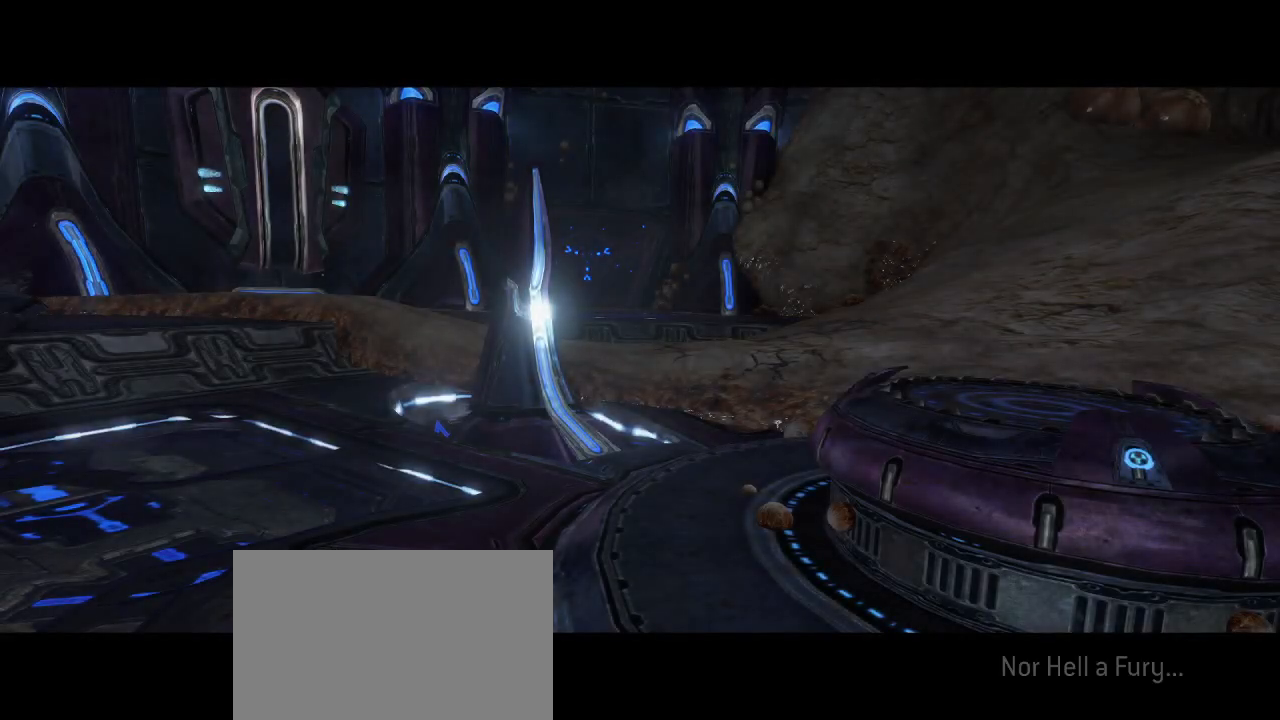
{"keys": ["w"], "mouse": [], "events": []}
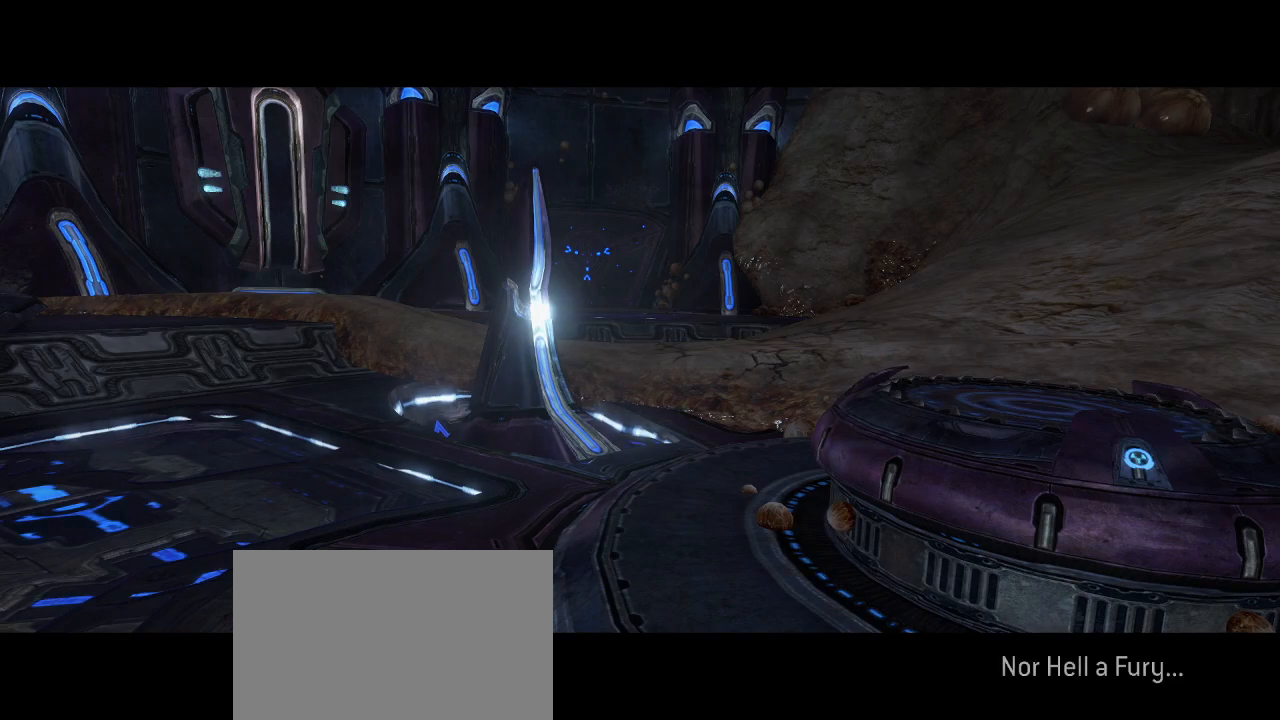
{"keys": ["w"], "mouse": [], "events": []}
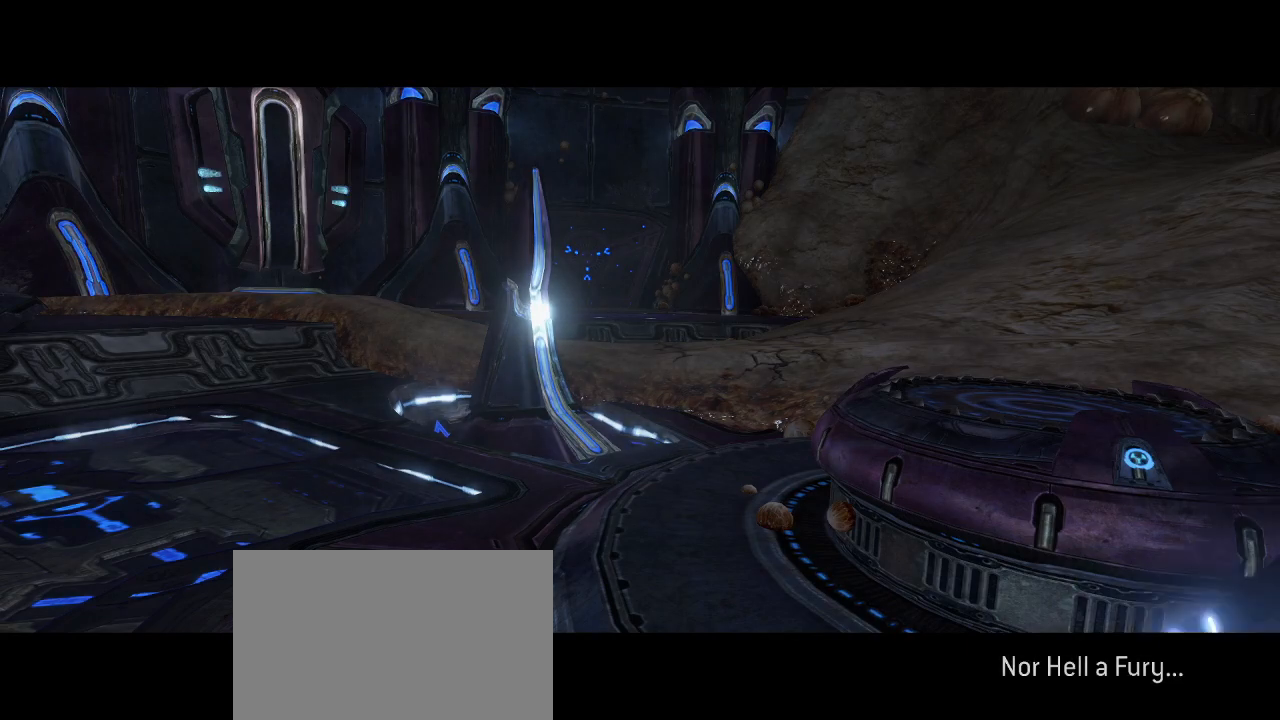
{"keys": ["w"], "mouse": [], "events": []}
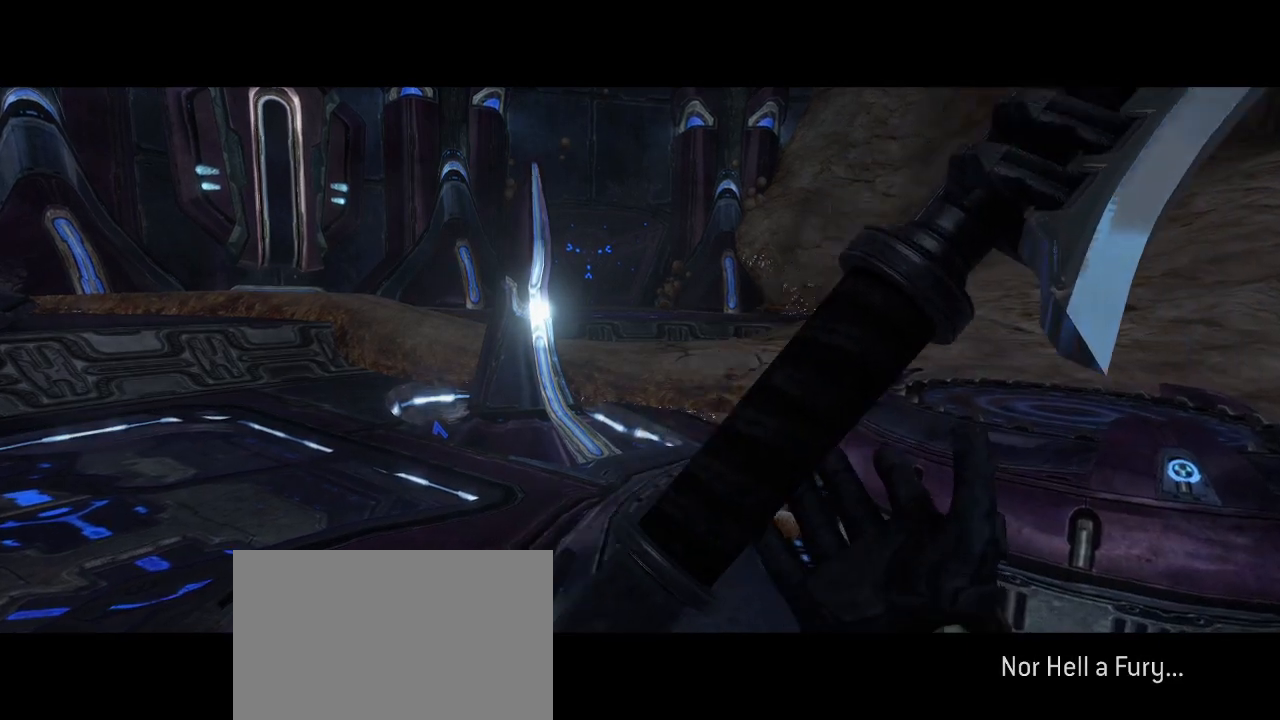
{"keys": ["w"], "mouse": [], "events": []}
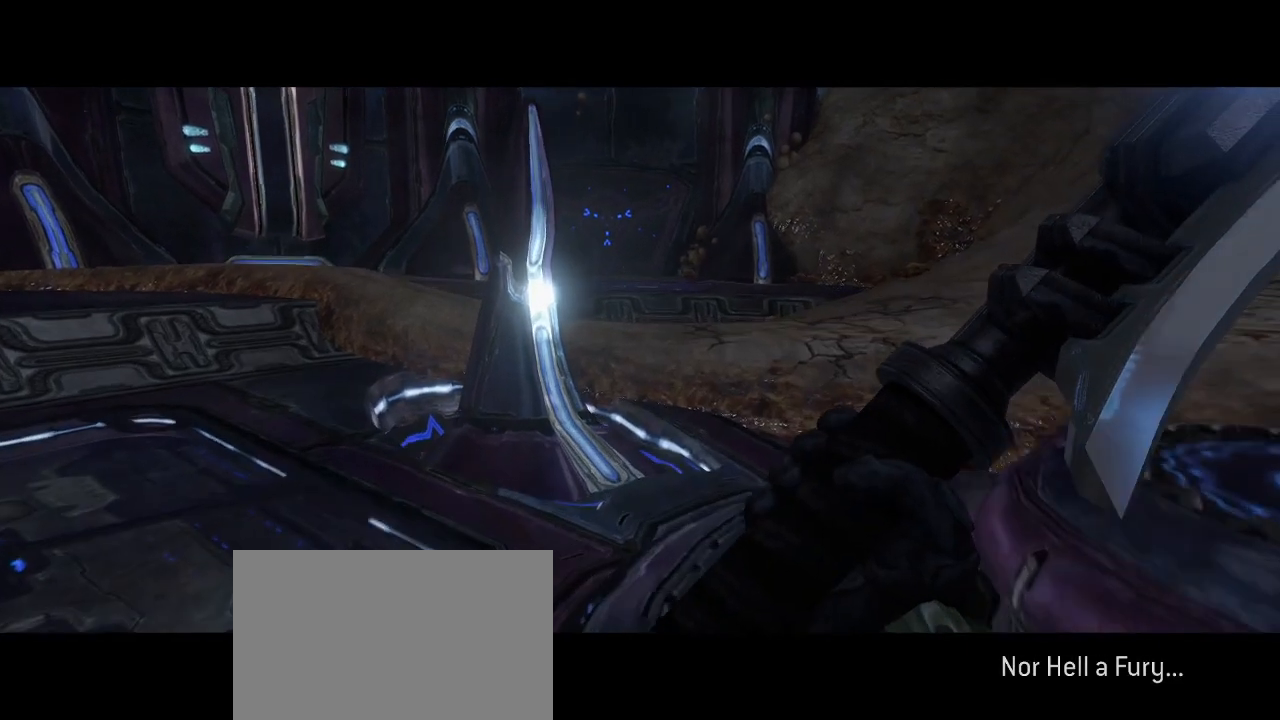
{"keys": ["space", "w"], "mouse": [], "events": [[434, "space", "down"]]}
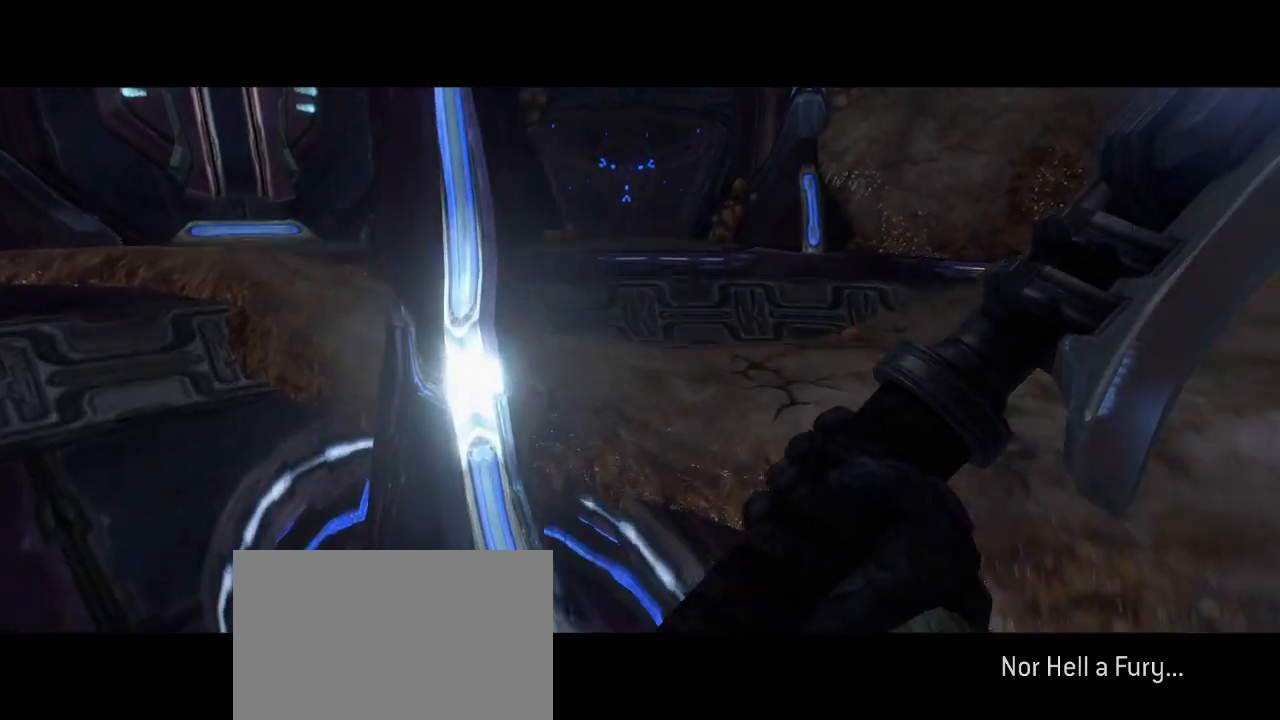
{"keys": ["w"], "mouse": [], "events": [[34, "space", "up"]]}
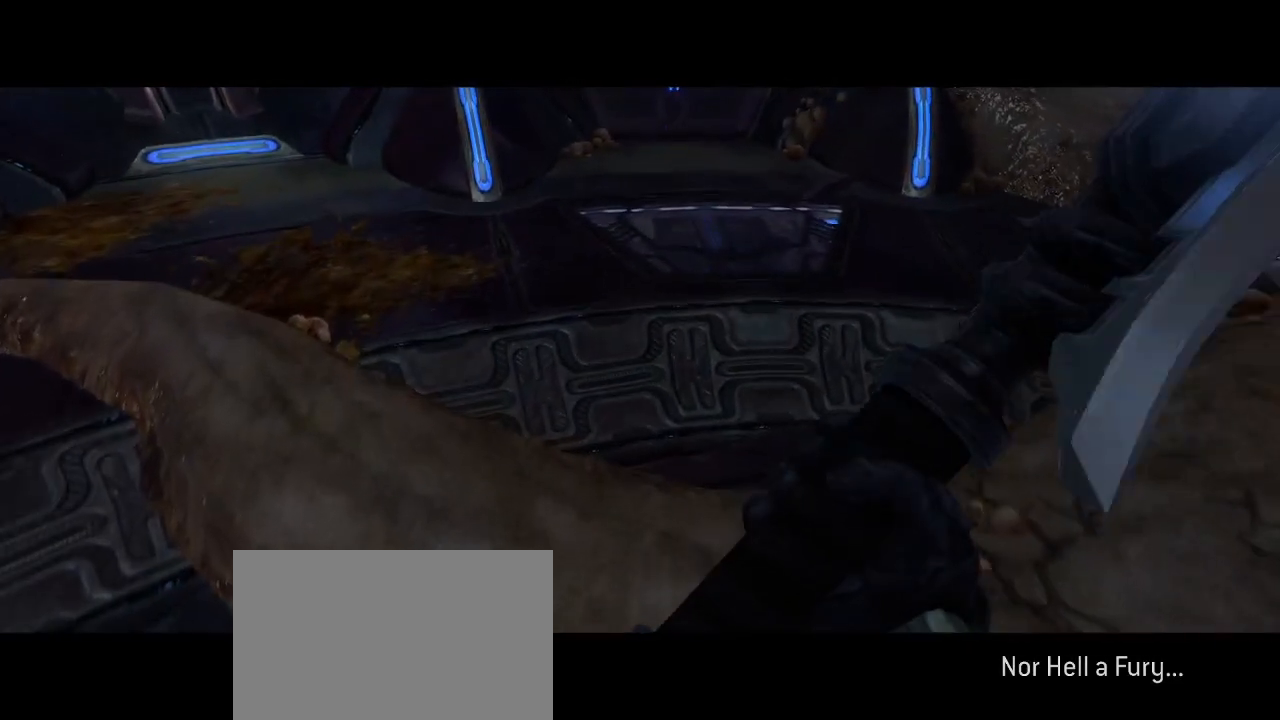
{"keys": ["w"], "mouse": [], "events": []}
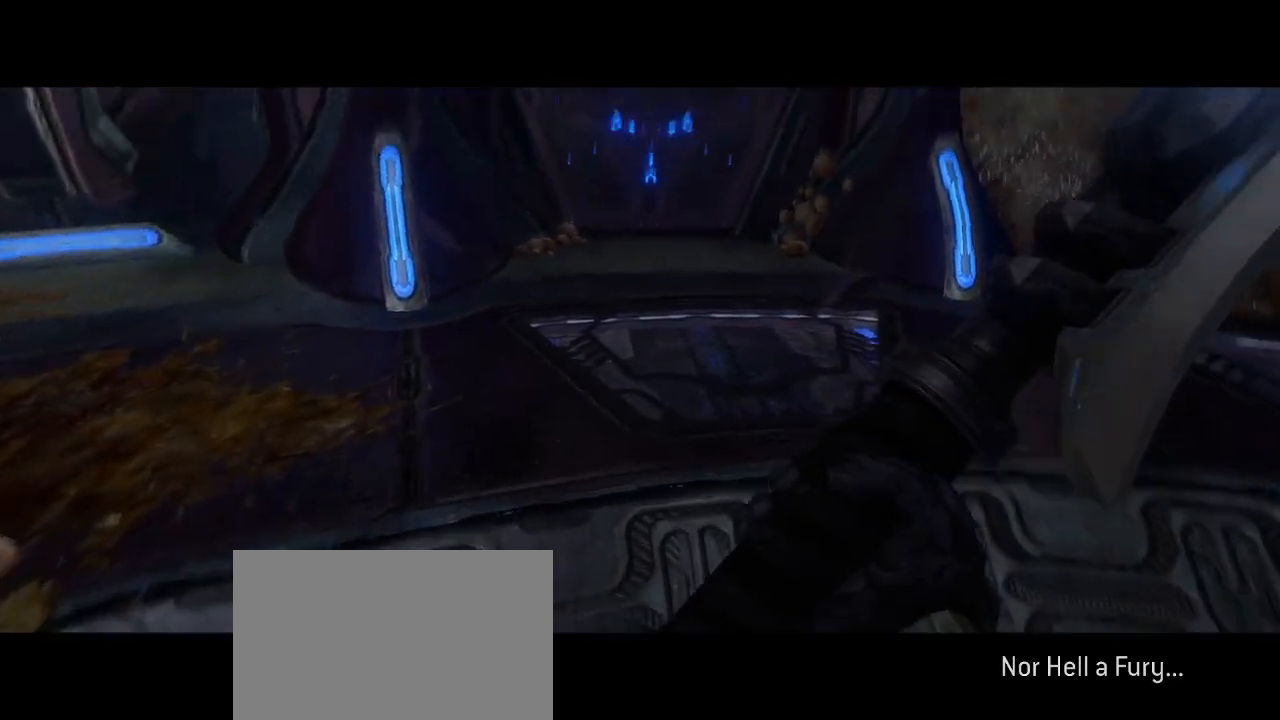
{"keys": ["w"], "mouse": [], "events": [[117, "space", "down"], [450, "space", "up"]]}
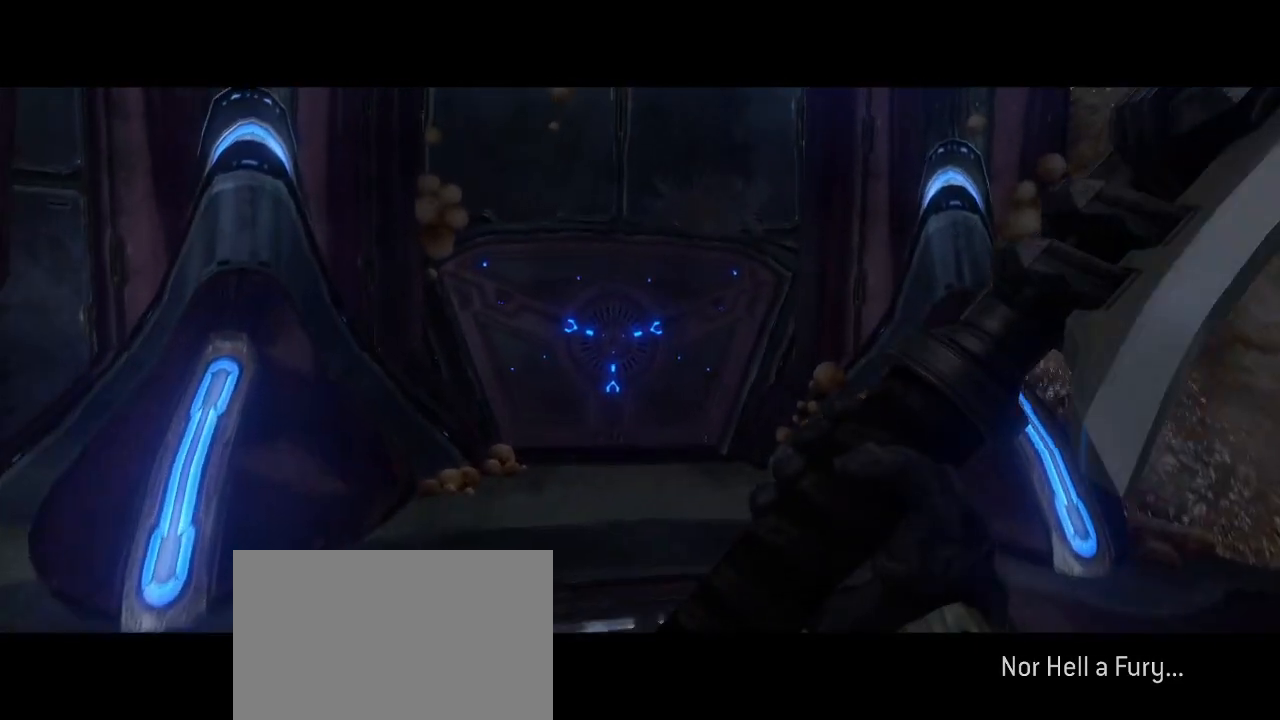
{"keys": ["w"], "mouse": [], "events": []}
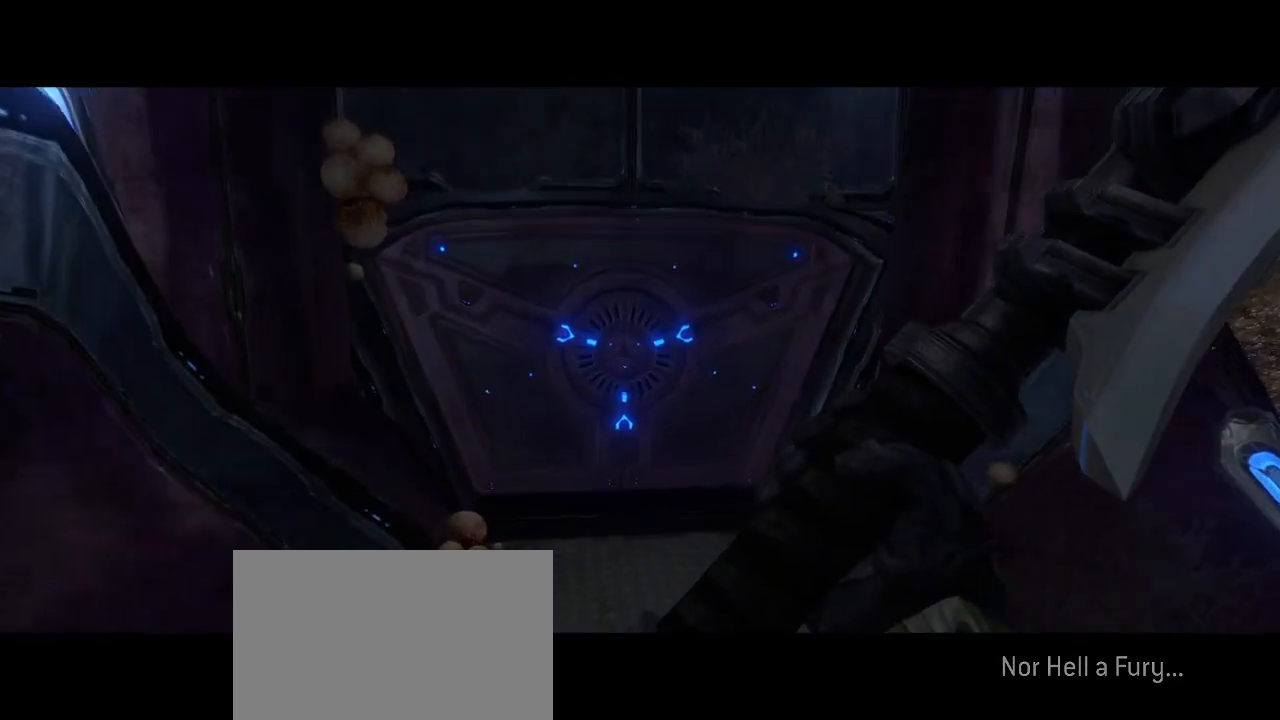
{"keys": ["w"], "mouse": [], "events": []}
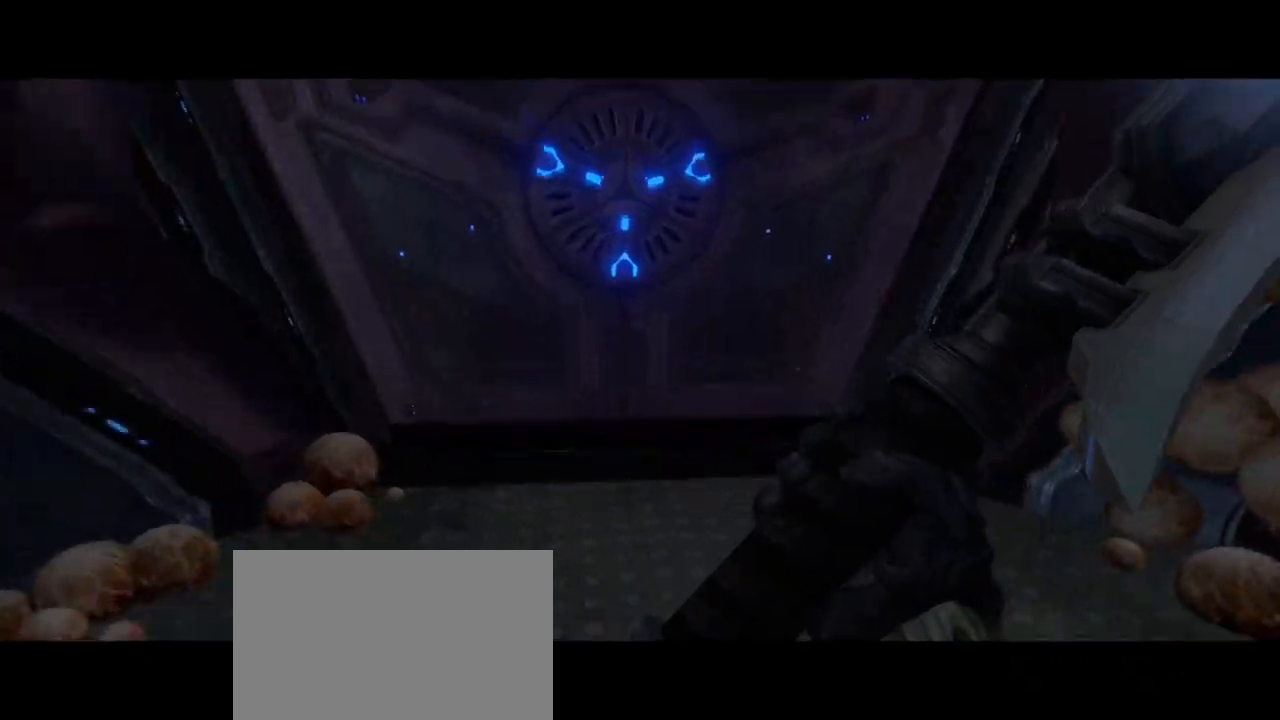
{"keys": ["w"], "mouse": [], "events": []}
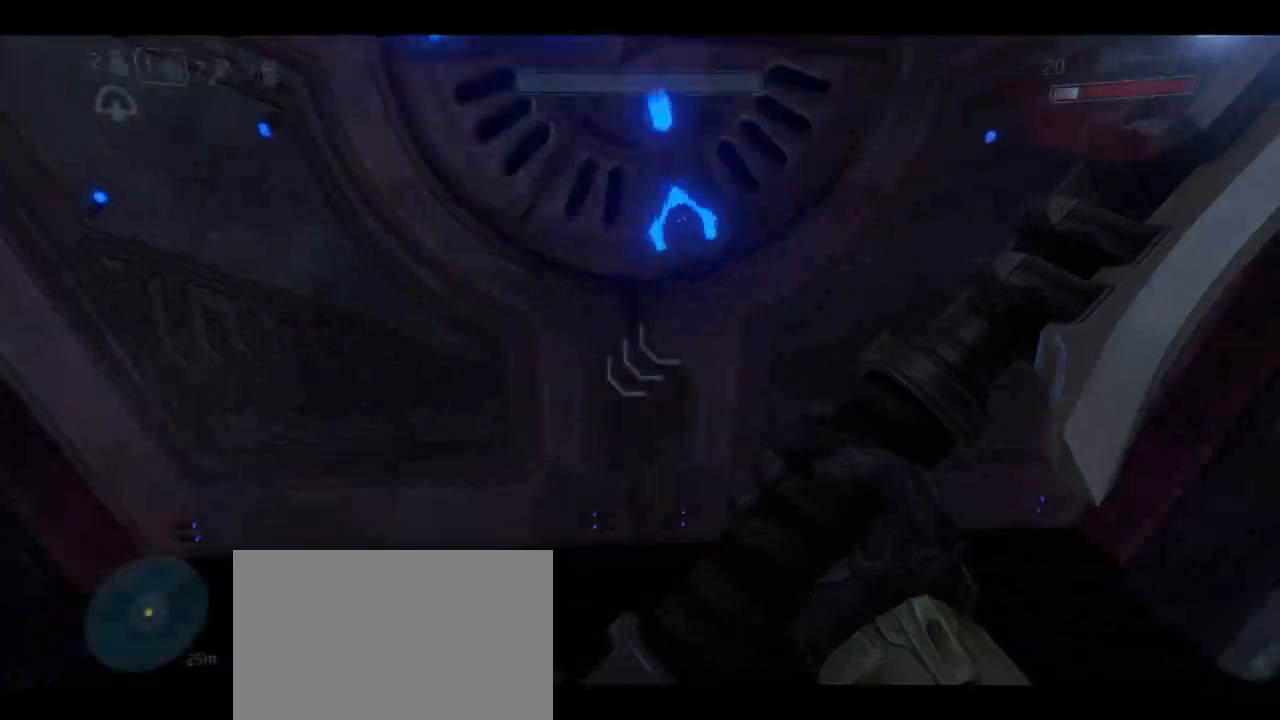
{"keys": ["w"], "mouse": [], "events": []}